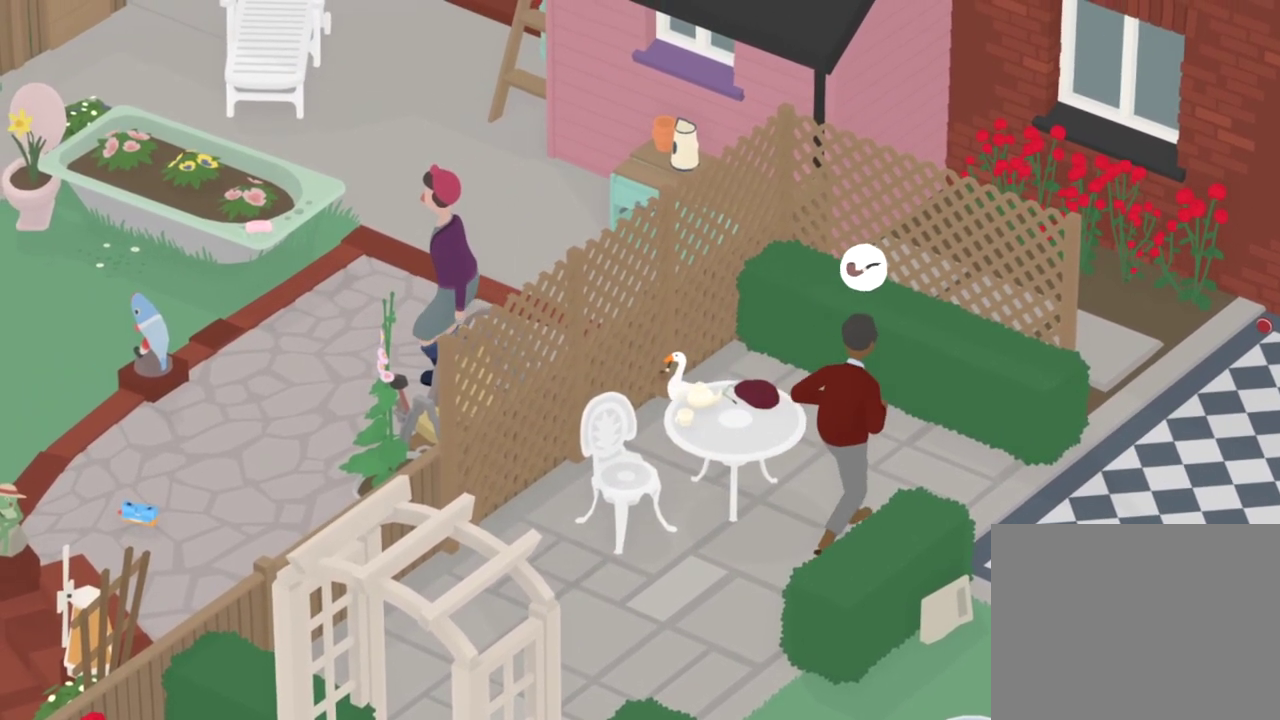
Gameplay with a controller (Xbox layout); each line is a JSON object with the inputs held at the frame after it (dt_ms = milliseconds from this image to that frame). "events" lists button and stick changes between this image and that frame as [ms after this image, input, new state], when the widget could be followed in between. Not read: L1 L3 R1 R3 X.
{"dt_ms": 701, "buttons": [], "left_stick": "down-left", "events": [[134, "left_stick", "center"], [601, "left_stick", "down-left"]]}
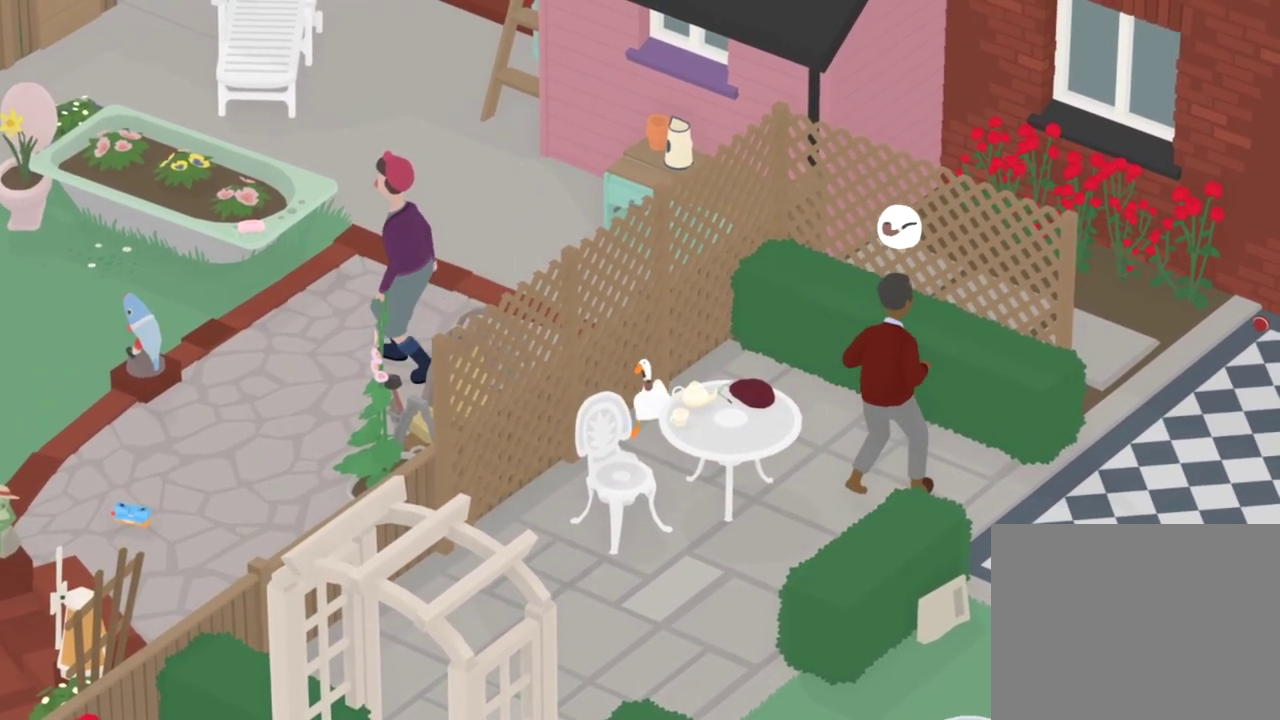
{"dt_ms": 300, "buttons": [], "left_stick": "center", "events": [[200, "left_stick", "center"]]}
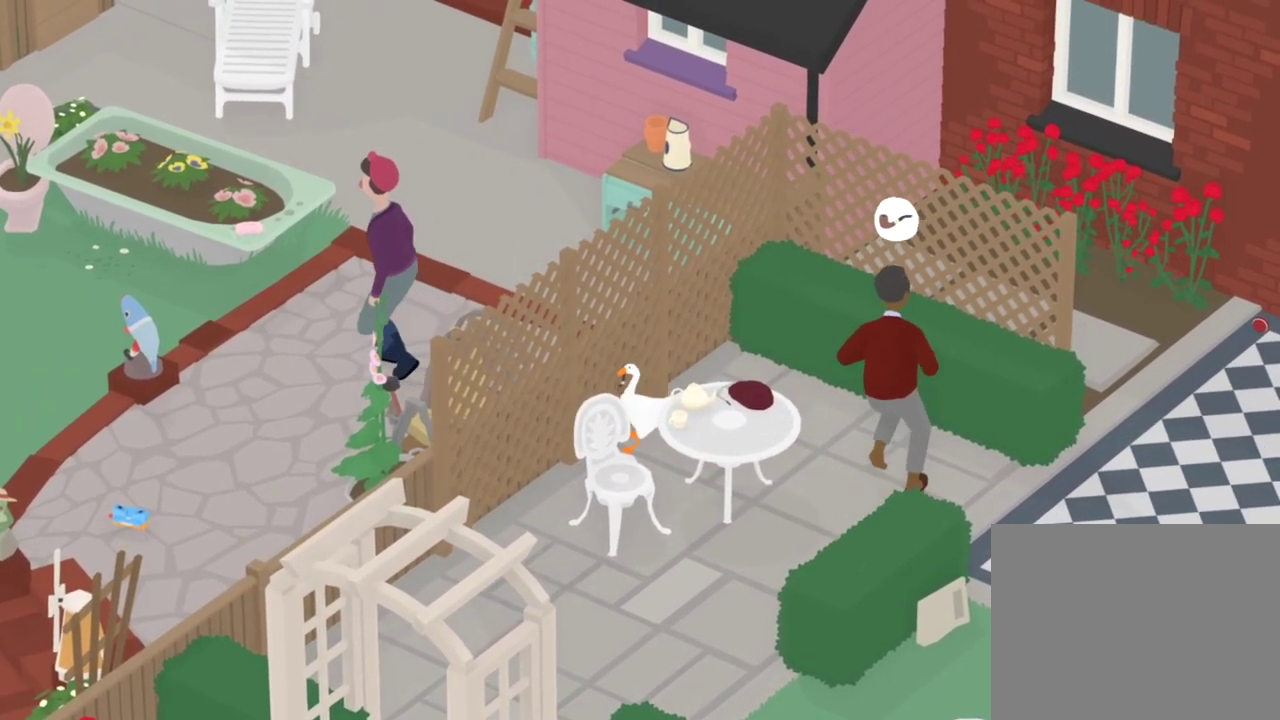
{"dt_ms": 801, "buttons": [], "left_stick": "down-left", "events": [[567, "left_stick", "down-left"]]}
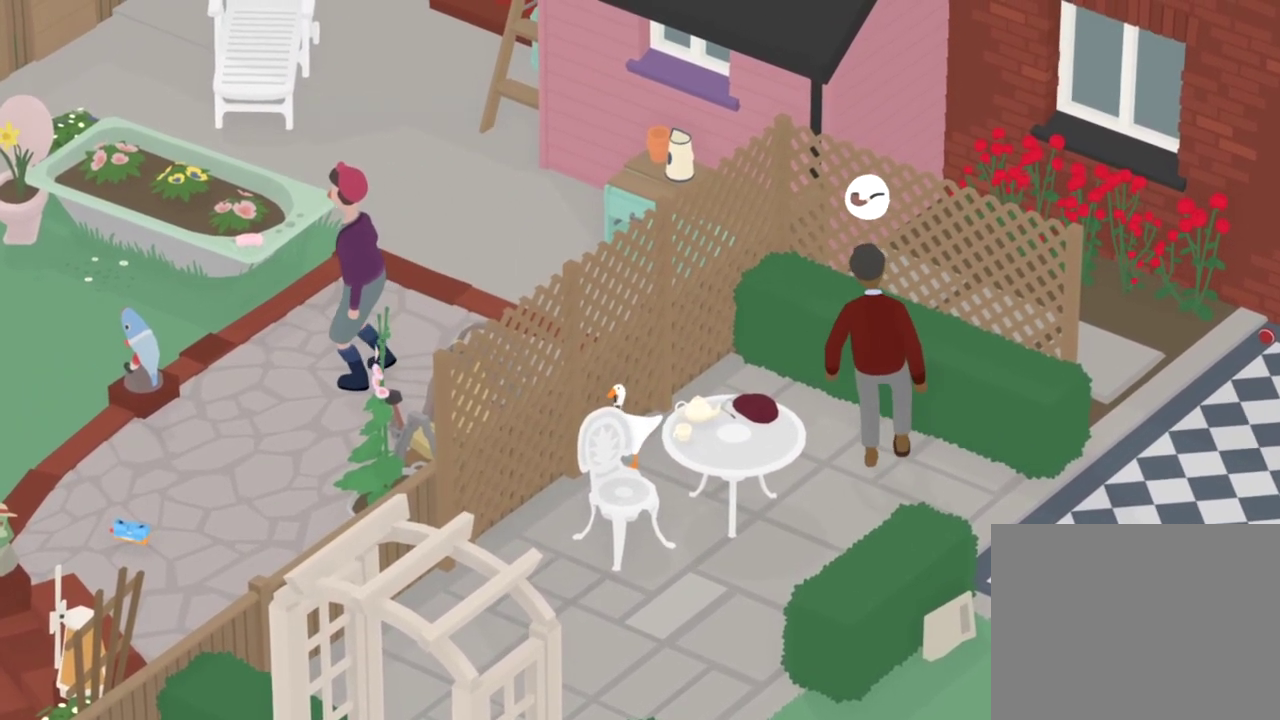
{"dt_ms": 400, "buttons": [], "left_stick": "down-left", "events": []}
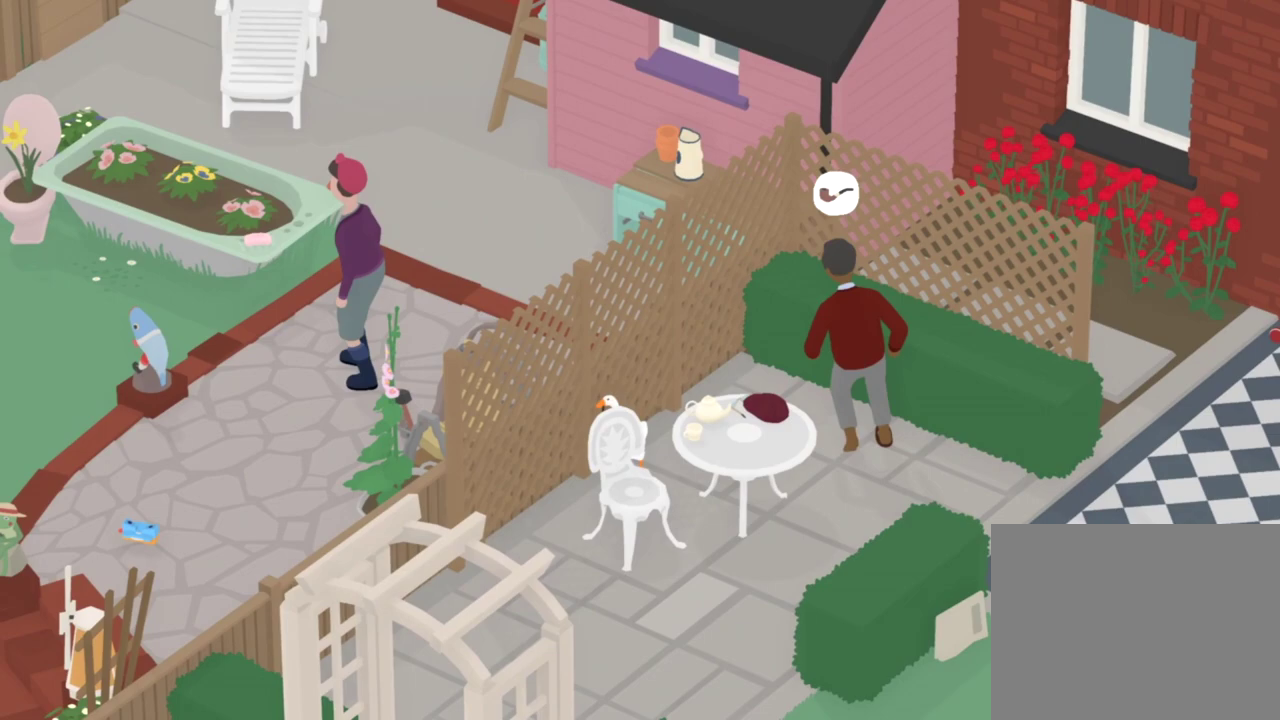
{"dt_ms": 401, "buttons": [], "left_stick": "down-left", "events": []}
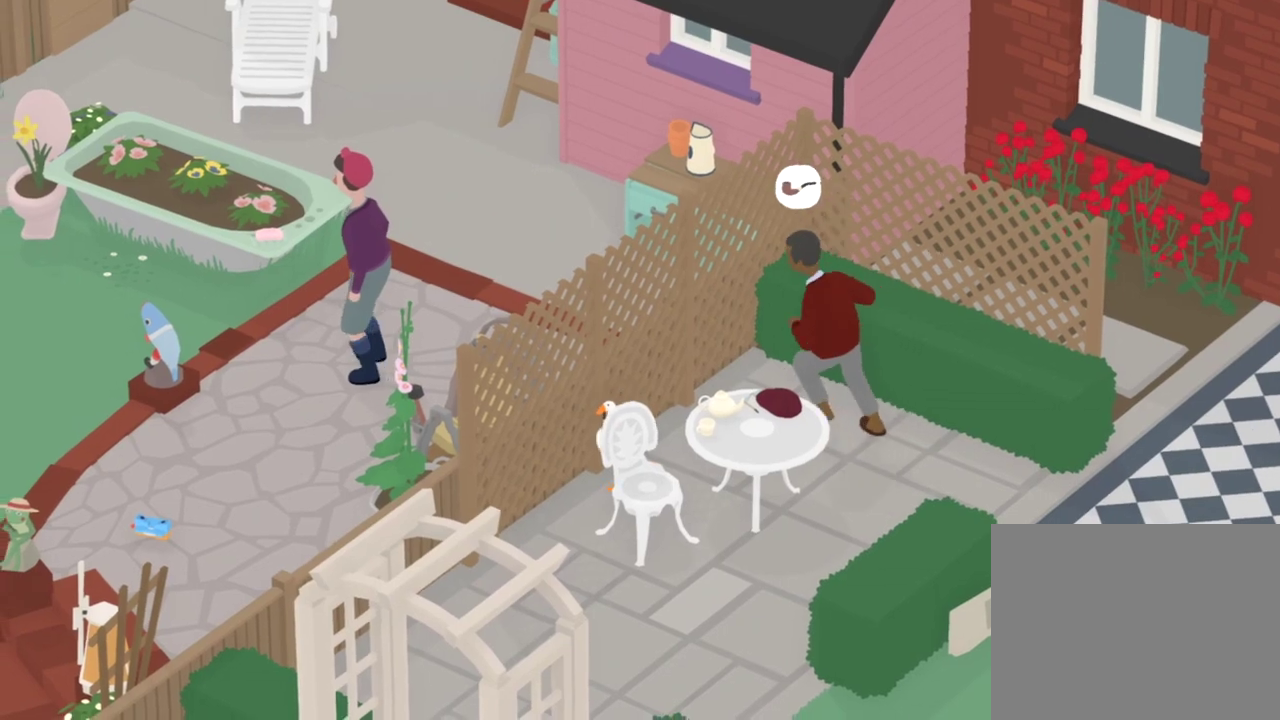
{"dt_ms": 801, "buttons": ["A"], "left_stick": "down-left", "events": [[367, "A", "down"]]}
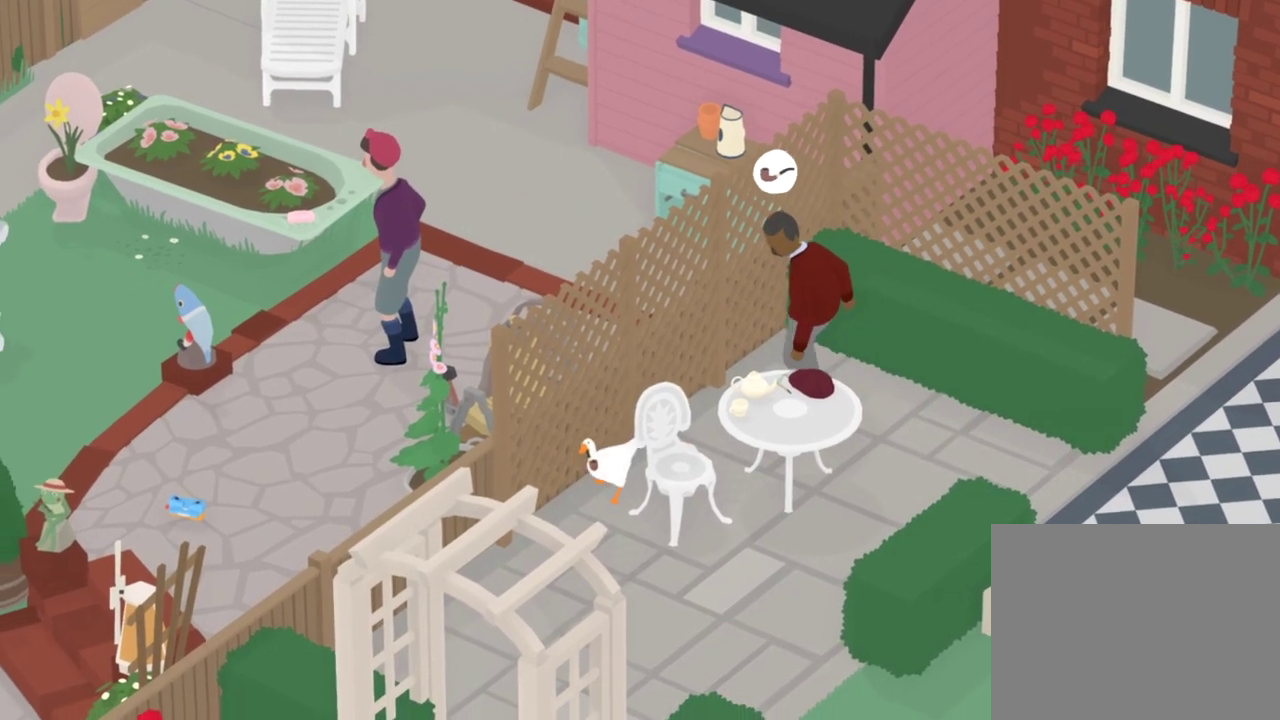
{"dt_ms": 300, "buttons": ["A"], "left_stick": "down", "events": [[250, "left_stick", "down"]]}
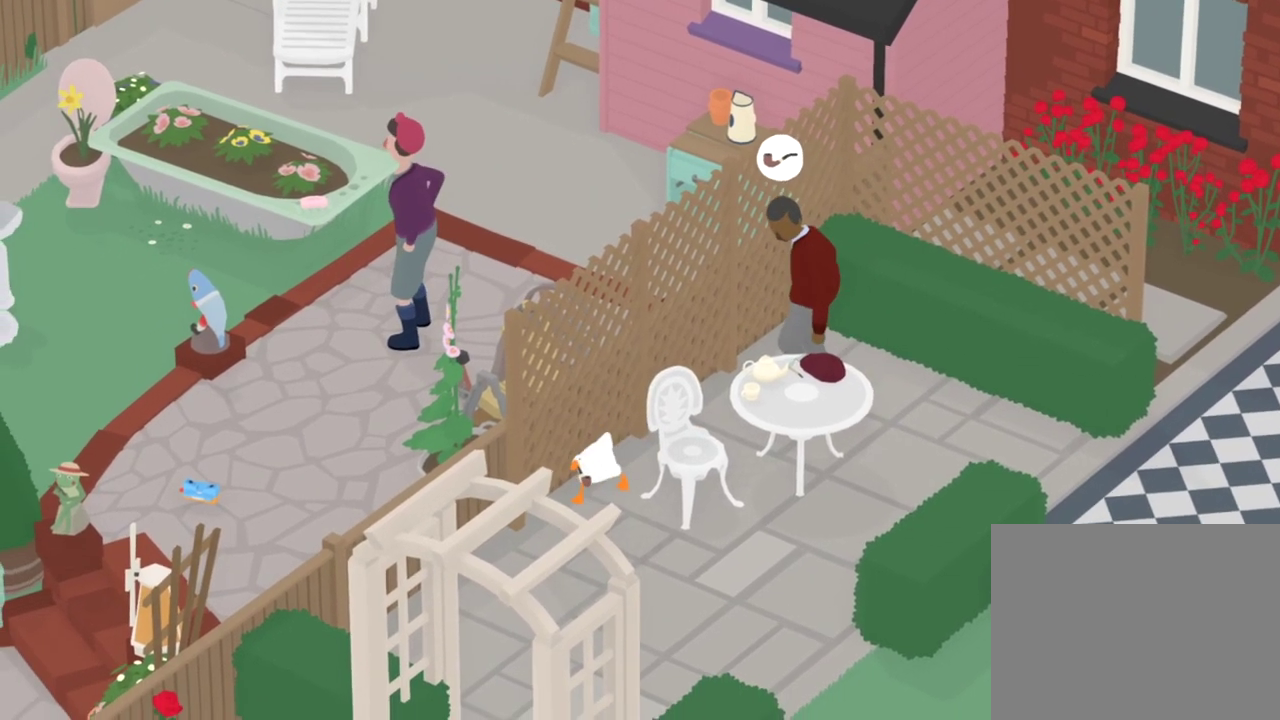
{"dt_ms": 500, "buttons": ["A"], "left_stick": "down", "events": []}
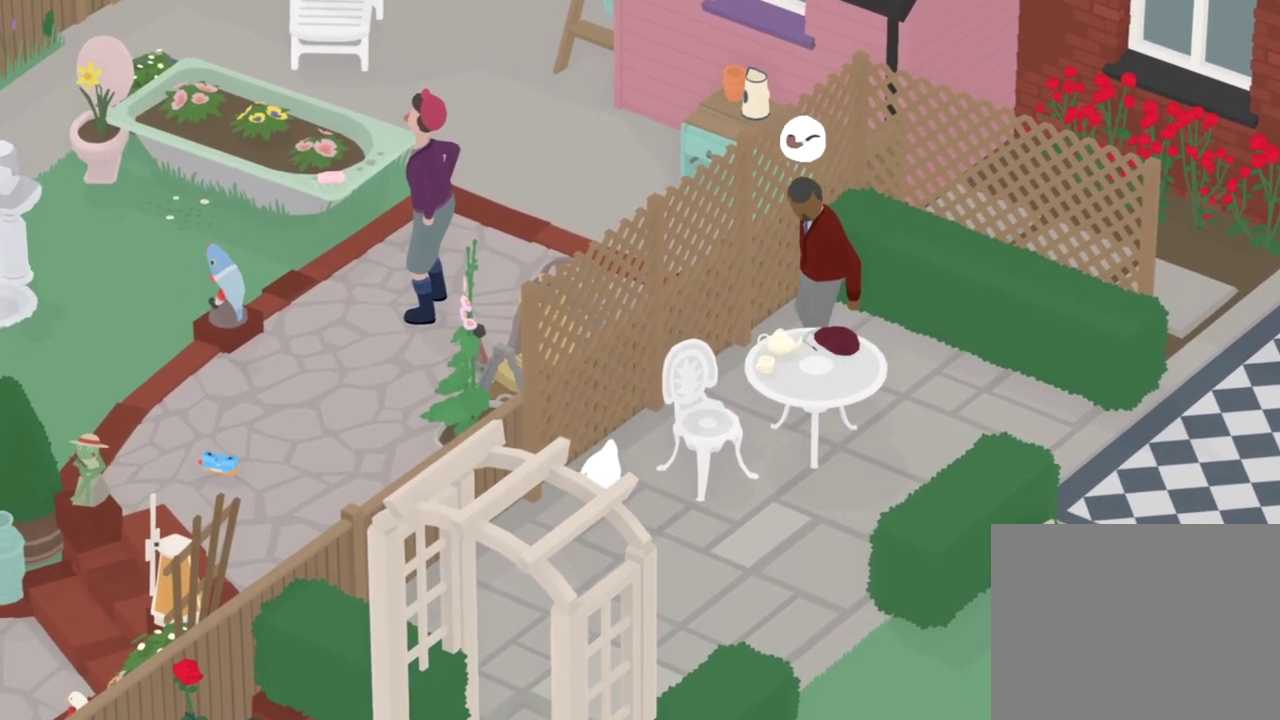
{"dt_ms": 501, "buttons": ["A"], "left_stick": "down", "events": []}
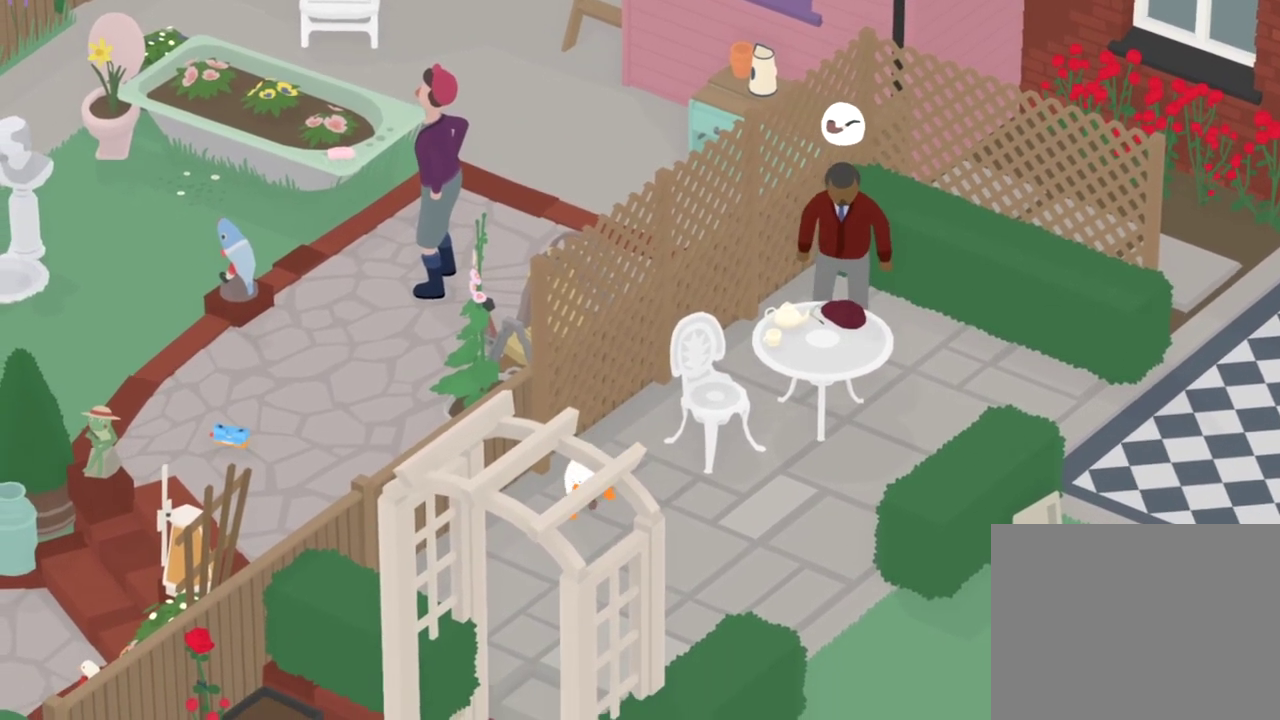
{"dt_ms": 300, "buttons": ["A"], "left_stick": "down", "events": []}
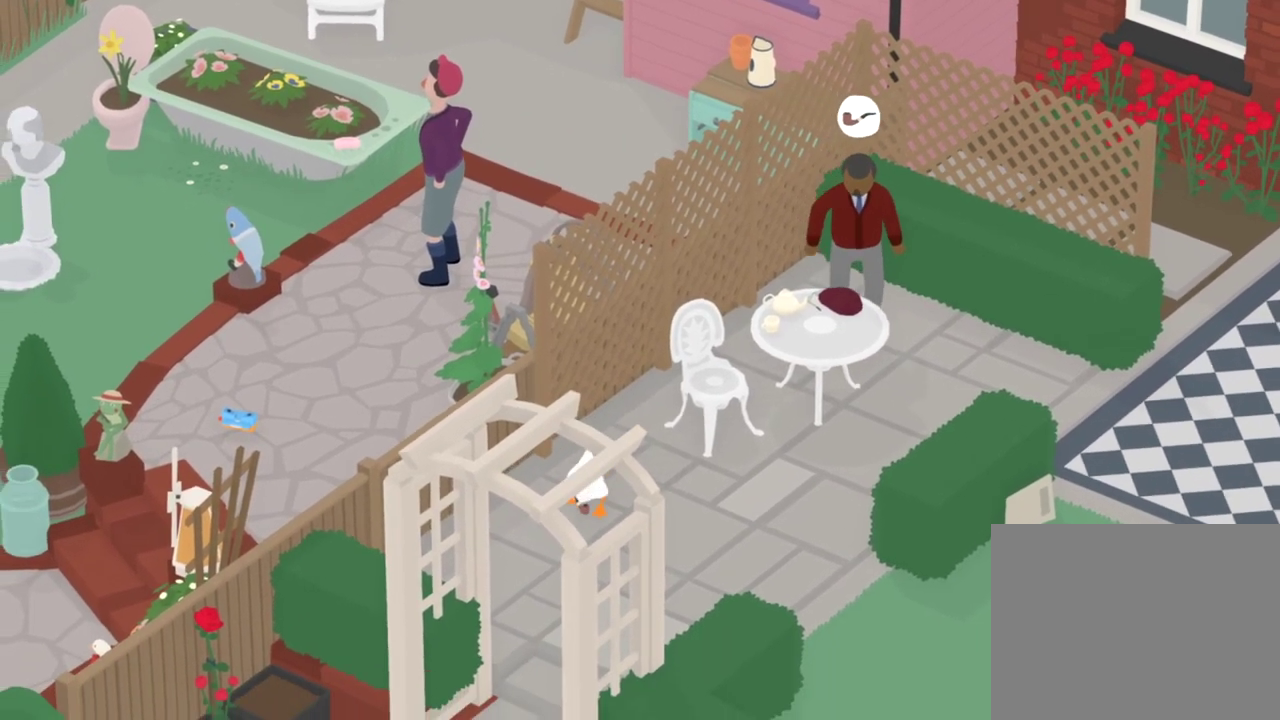
{"dt_ms": 801, "buttons": ["A"], "left_stick": "down", "events": []}
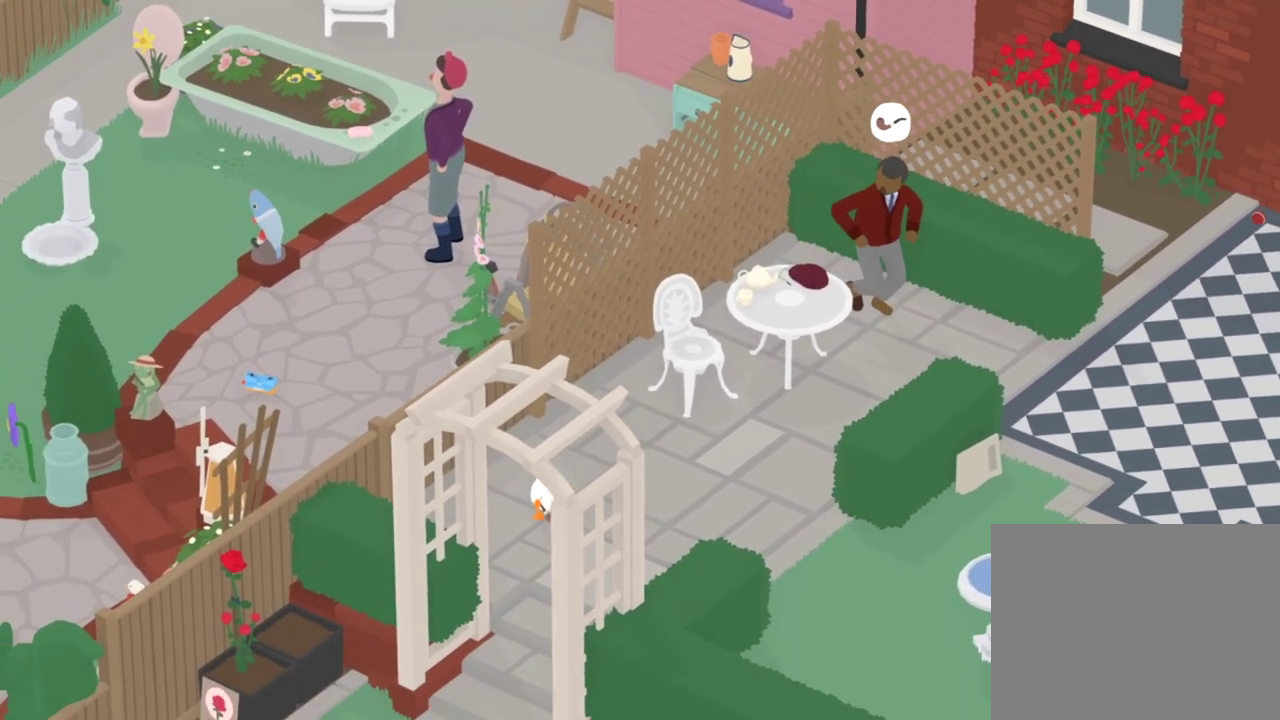
{"dt_ms": 400, "buttons": ["A"], "left_stick": "down", "events": []}
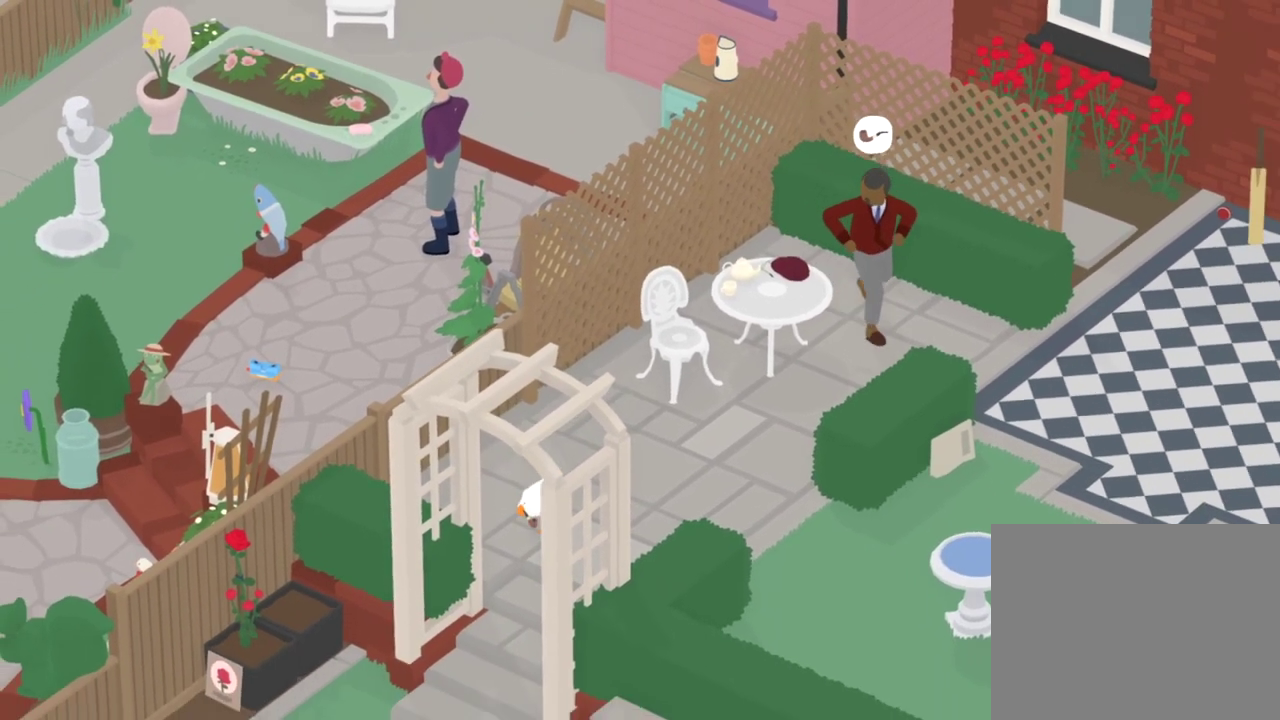
{"dt_ms": 401, "buttons": ["A"], "left_stick": "down-left", "events": [[267, "left_stick", "down-left"]]}
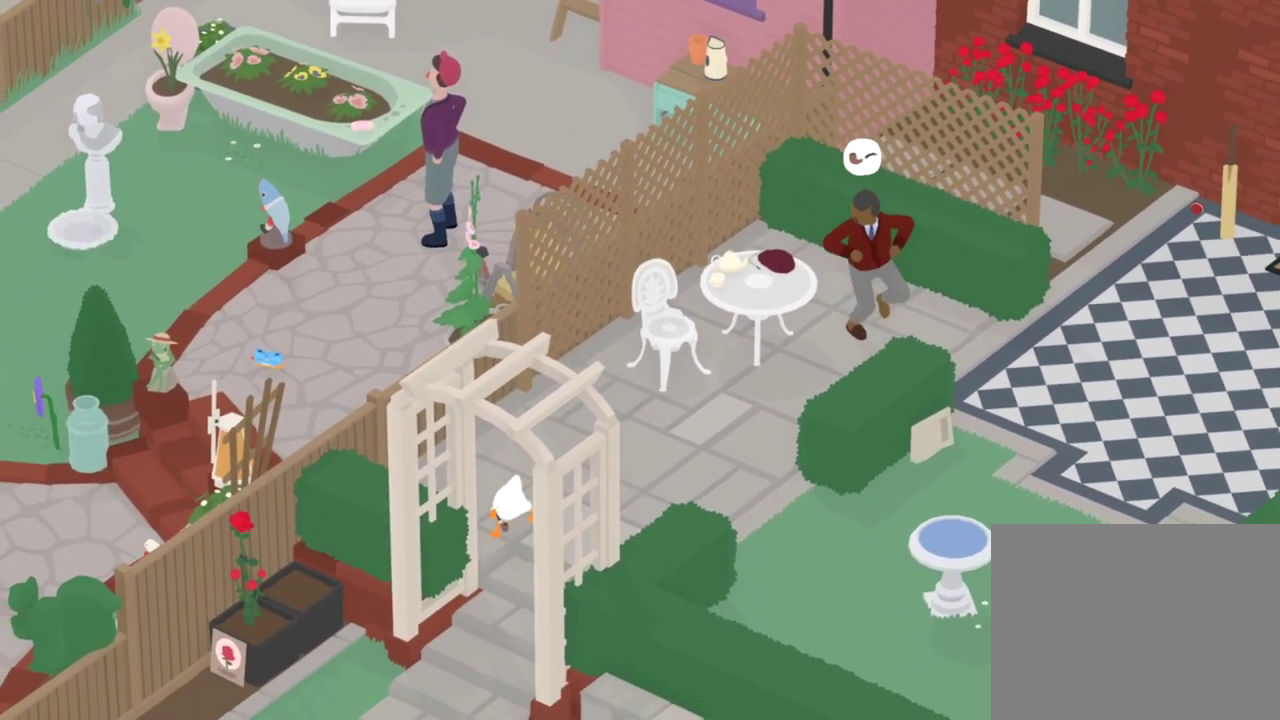
{"dt_ms": 600, "buttons": ["A"], "left_stick": "down", "events": [[317, "left_stick", "down"]]}
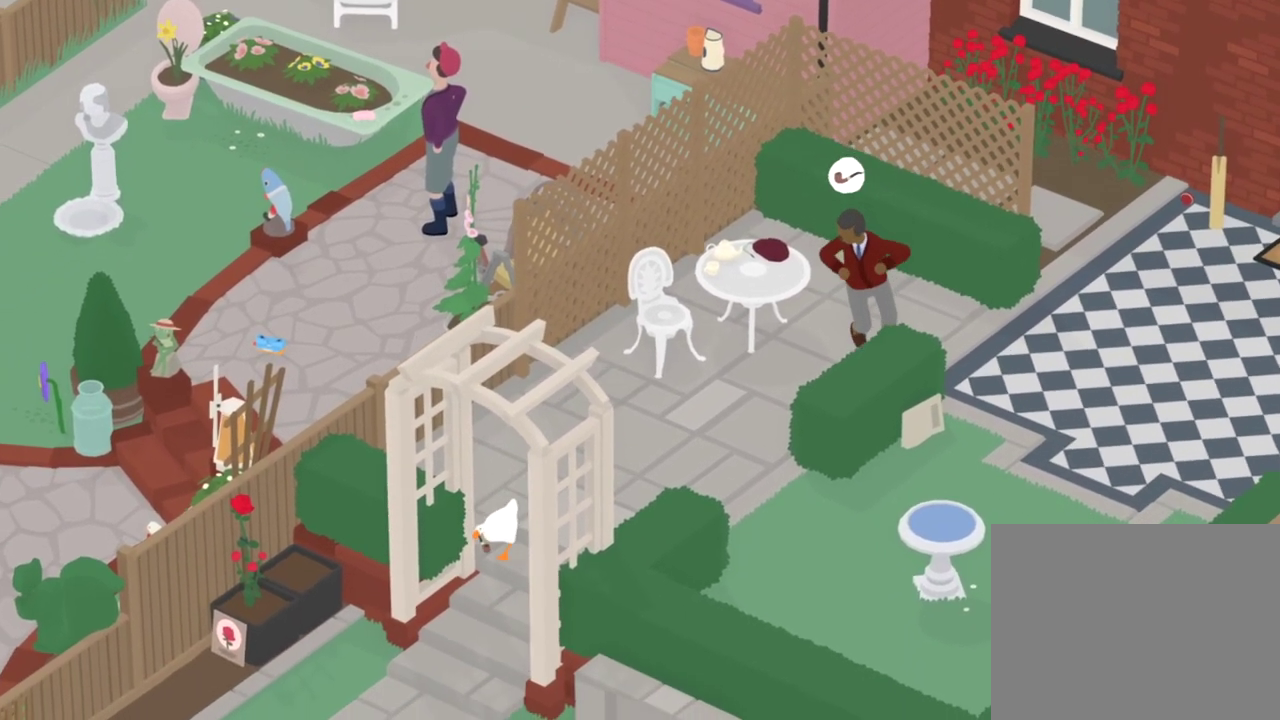
{"dt_ms": 384, "buttons": ["A"], "left_stick": "down-left", "events": [[351, "left_stick", "down-left"]]}
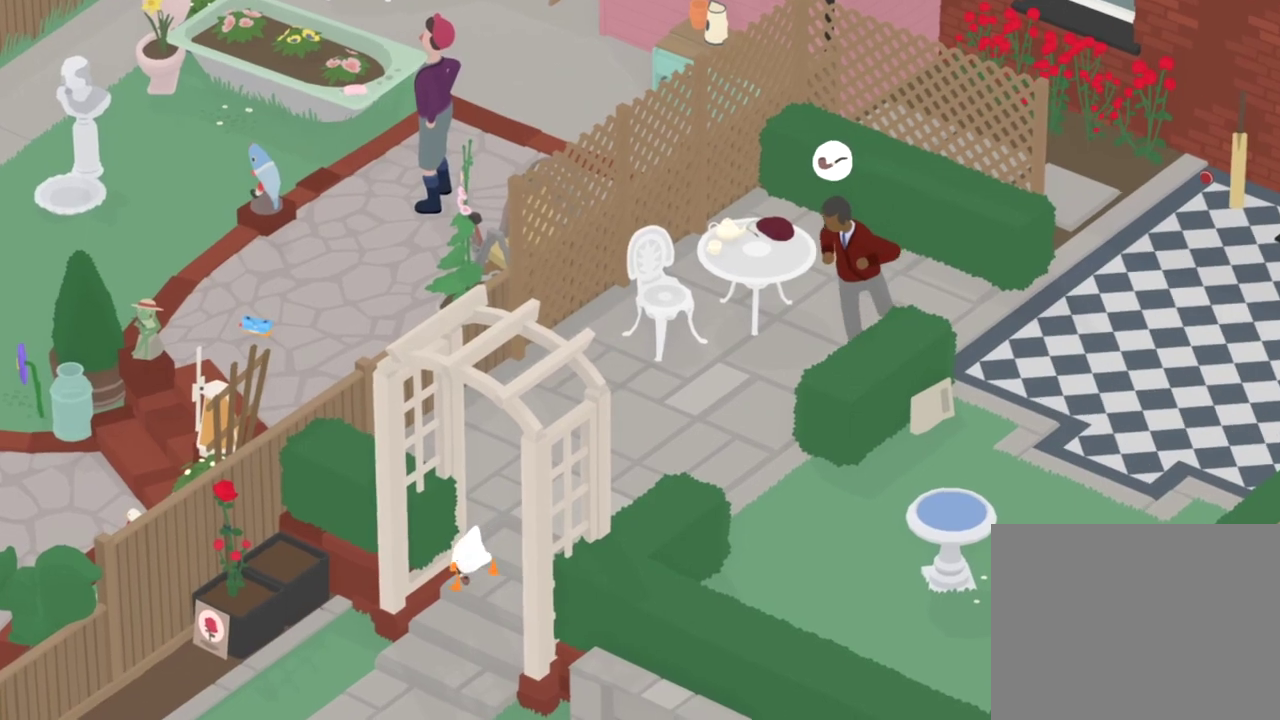
{"dt_ms": 601, "buttons": ["A"], "left_stick": "down-left", "events": []}
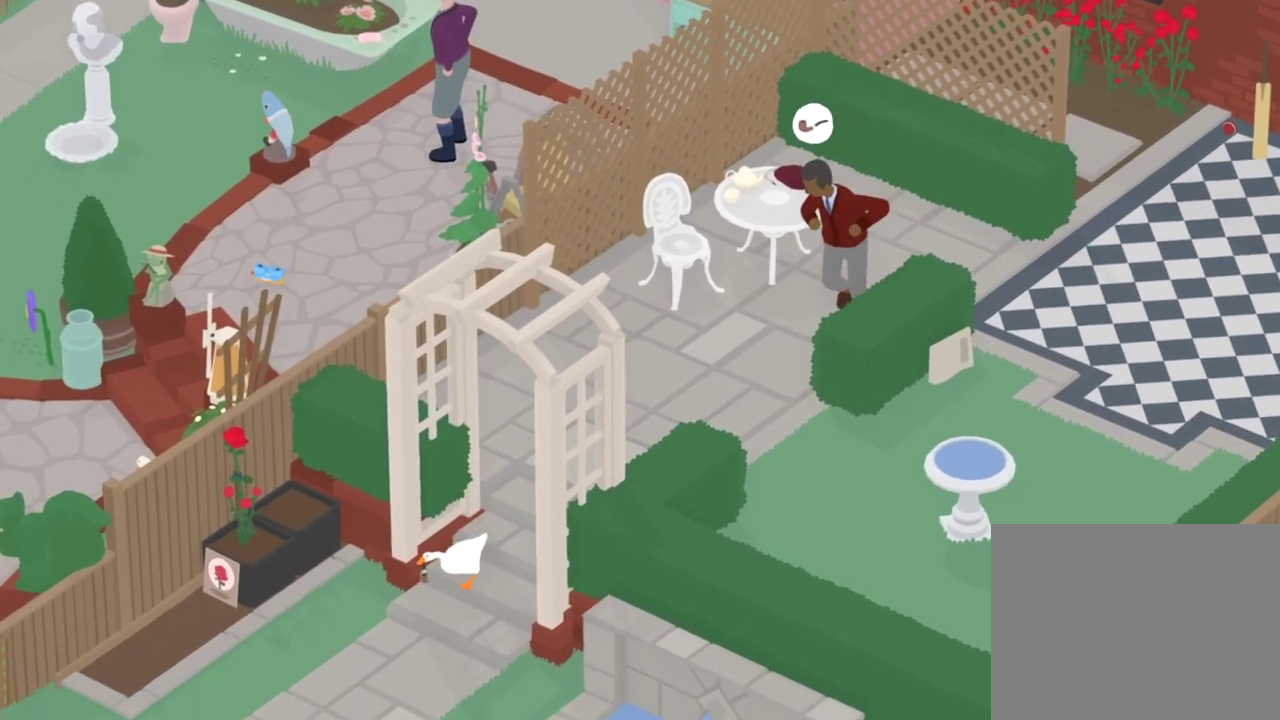
{"dt_ms": 300, "buttons": ["A"], "left_stick": "down-left", "events": []}
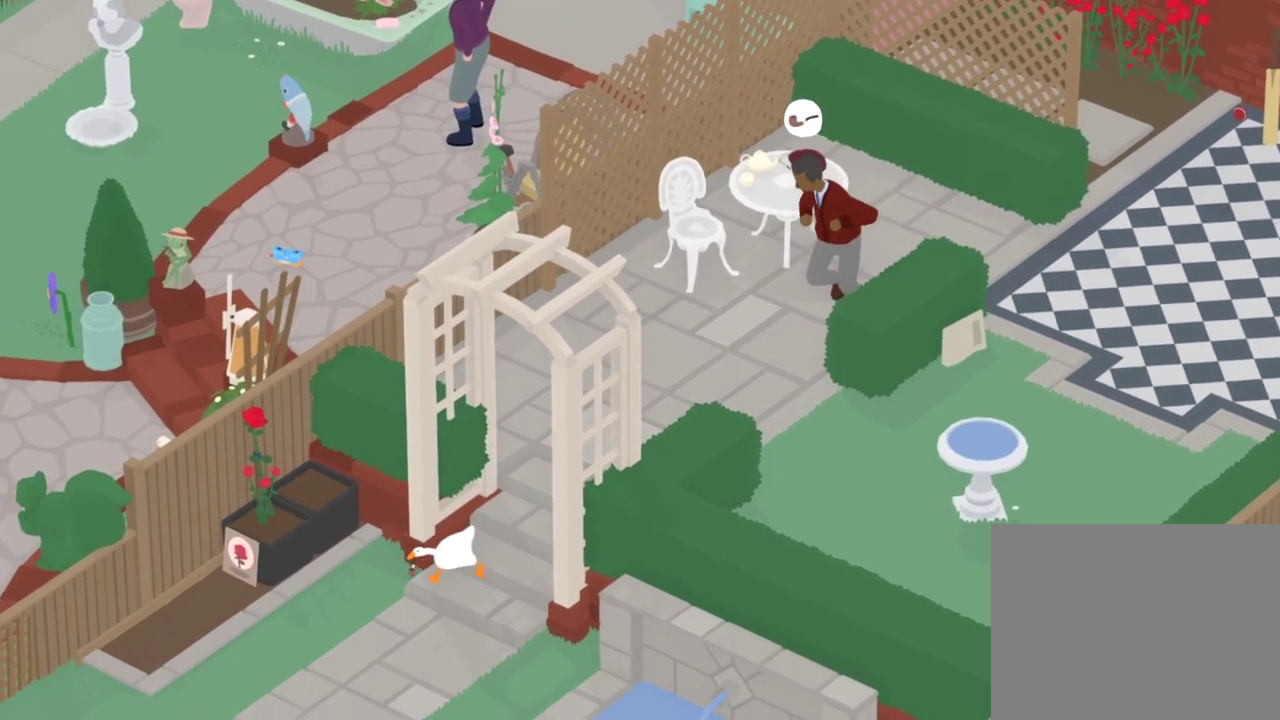
{"dt_ms": 901, "buttons": ["A"], "left_stick": "left", "events": [[767, "left_stick", "left"]]}
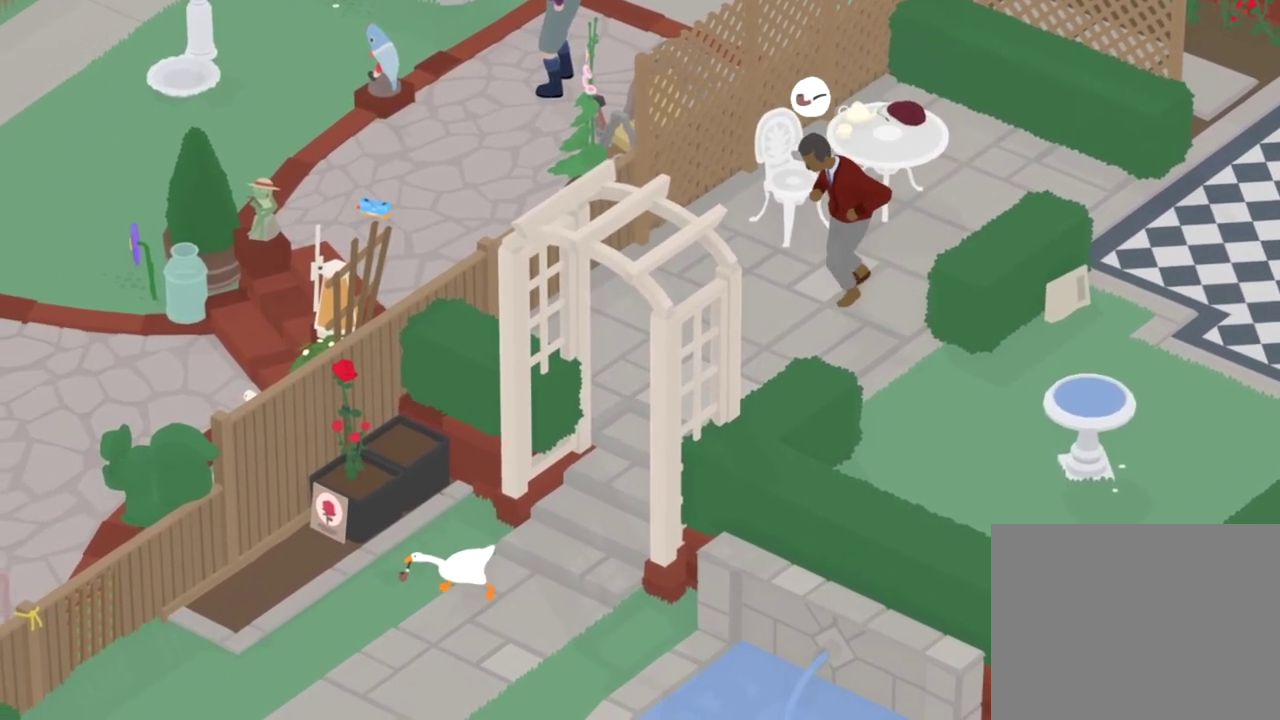
{"dt_ms": 300, "buttons": ["A"], "left_stick": "left", "events": [[17, "left_stick", "down-left"], [67, "left_stick", "left"]]}
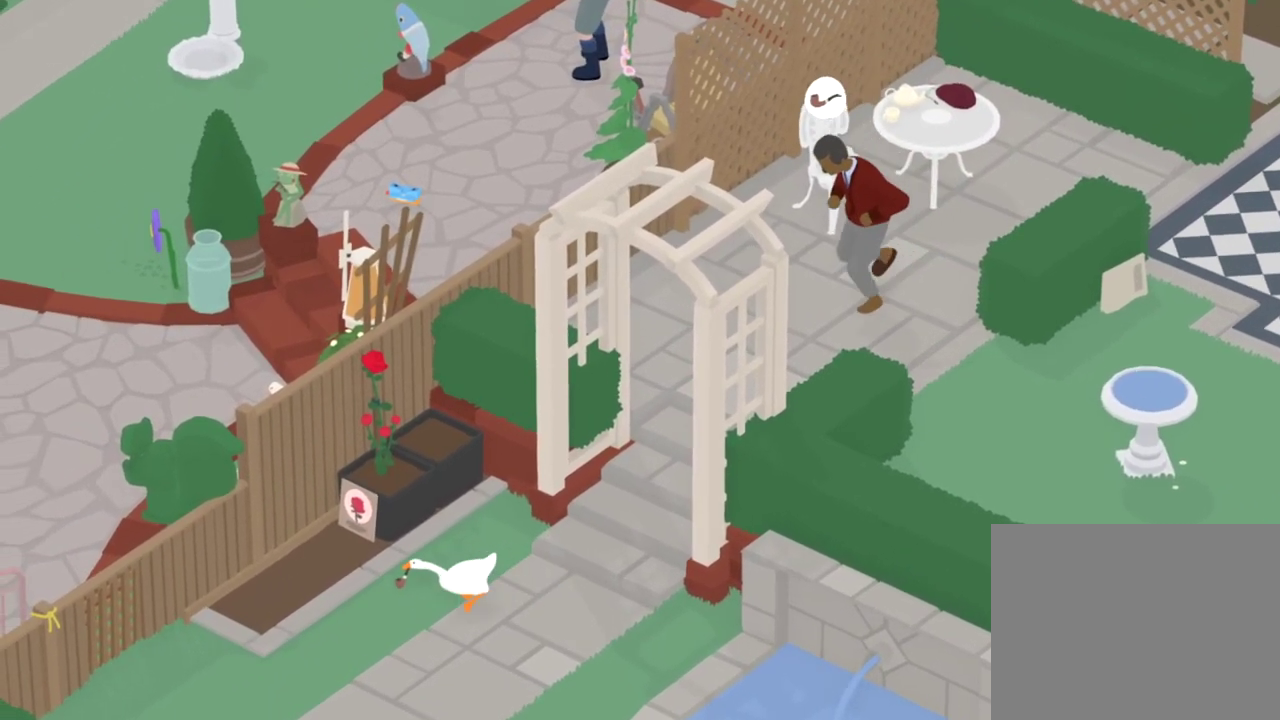
{"dt_ms": 501, "buttons": ["A"], "left_stick": "left", "events": [[200, "left_stick", "down-left"], [334, "left_stick", "left"]]}
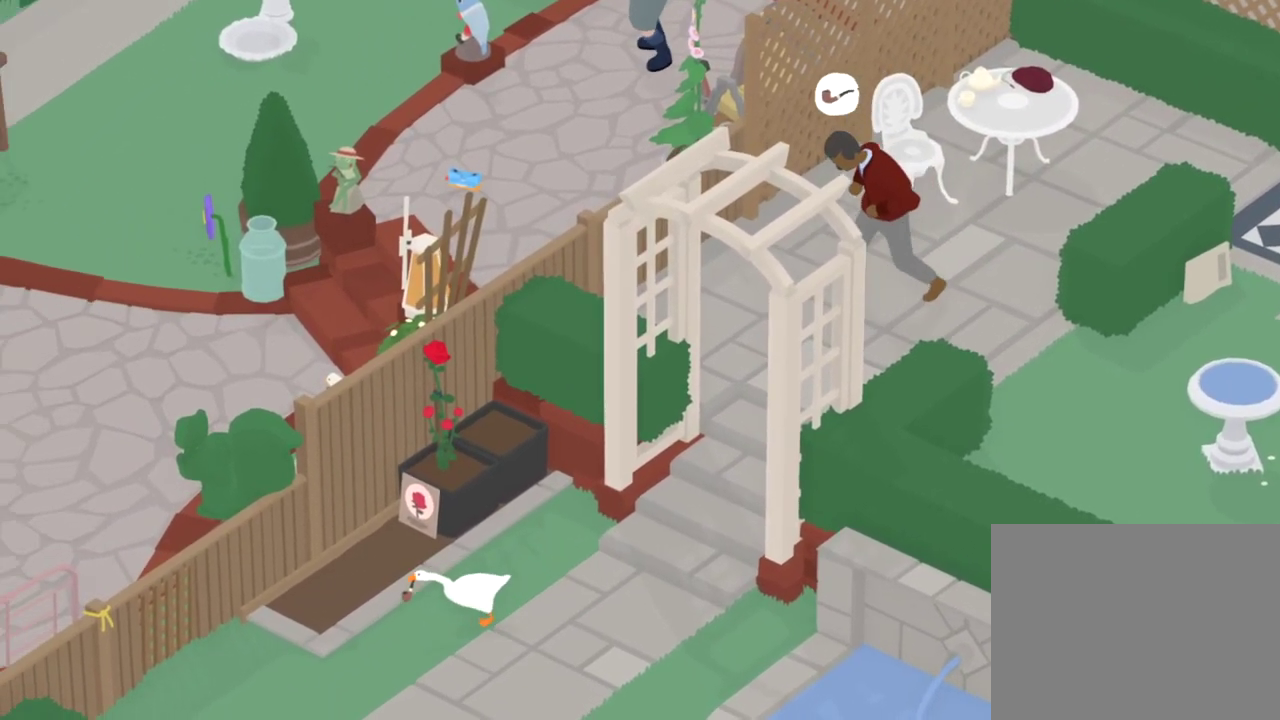
{"dt_ms": 500, "buttons": ["A"], "left_stick": "down-left", "events": [[166, "left_stick", "down-left"]]}
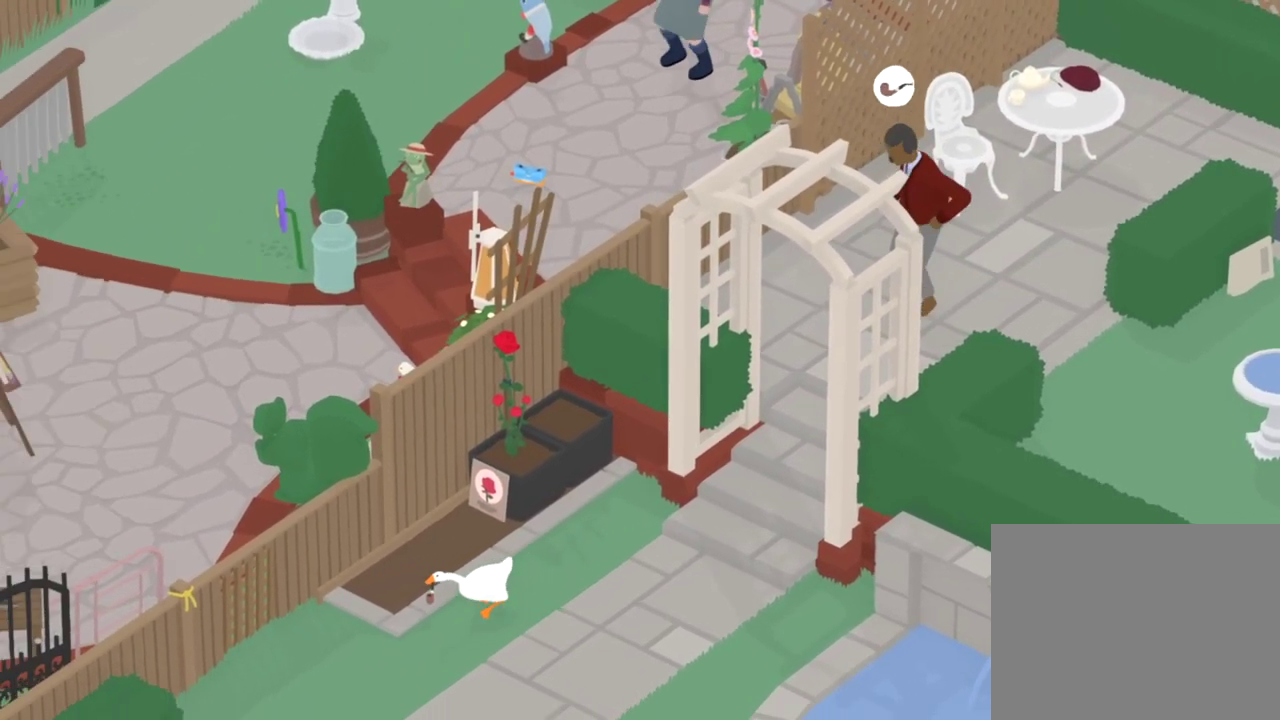
{"dt_ms": 300, "buttons": ["A"], "left_stick": "down-left", "events": []}
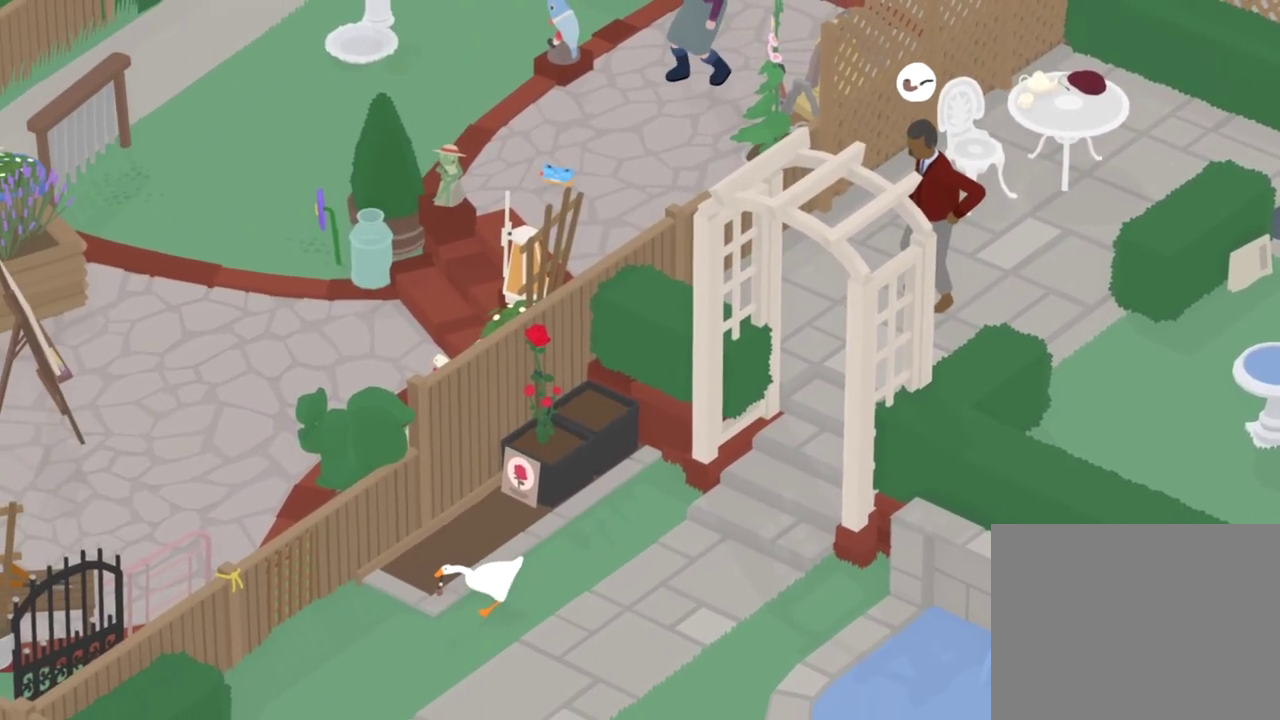
{"dt_ms": 801, "buttons": ["A"], "left_stick": "down-left", "events": [[267, "left_stick", "left"], [668, "left_stick", "down-left"]]}
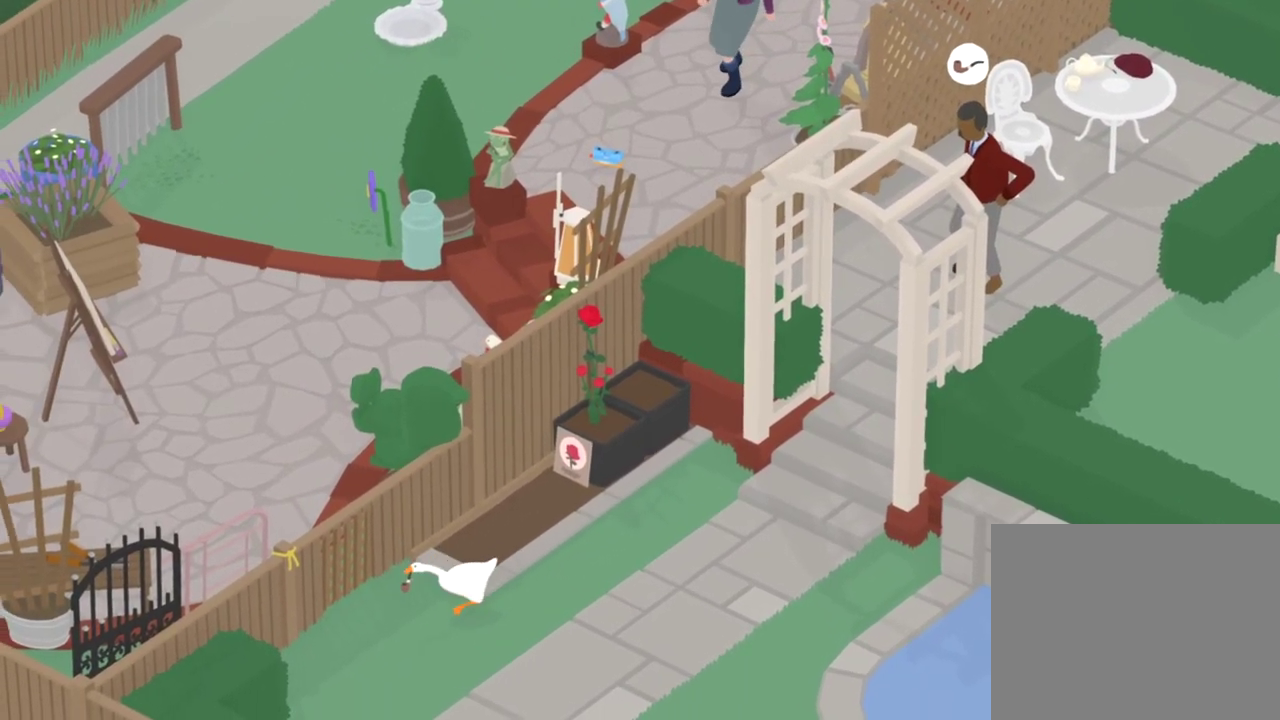
{"dt_ms": 401, "buttons": ["A"], "left_stick": "down-left", "events": []}
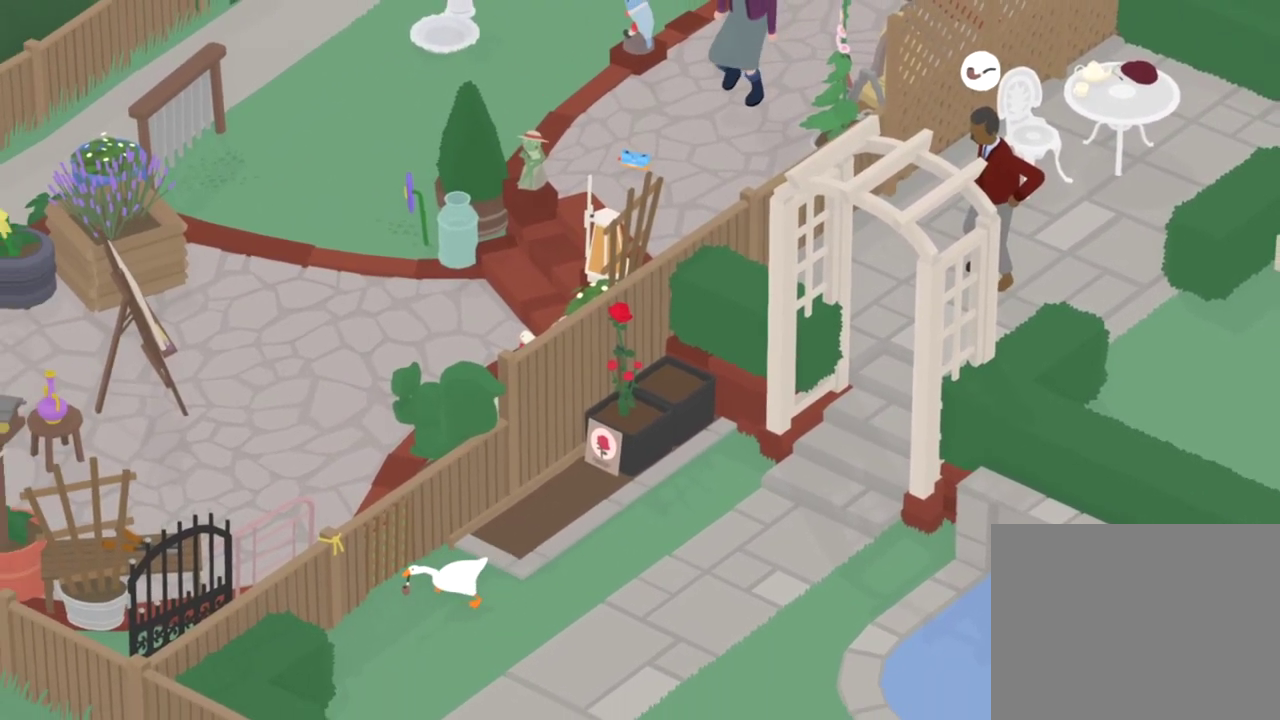
{"dt_ms": 400, "buttons": [], "left_stick": "up-right", "events": [[66, "L2", "down"], [100, "A", "up"], [133, "left_stick", "left"], [233, "B", "down"], [267, "left_stick", "center"], [367, "B", "up"], [367, "L2", "up"], [367, "left_stick", "up-right"]]}
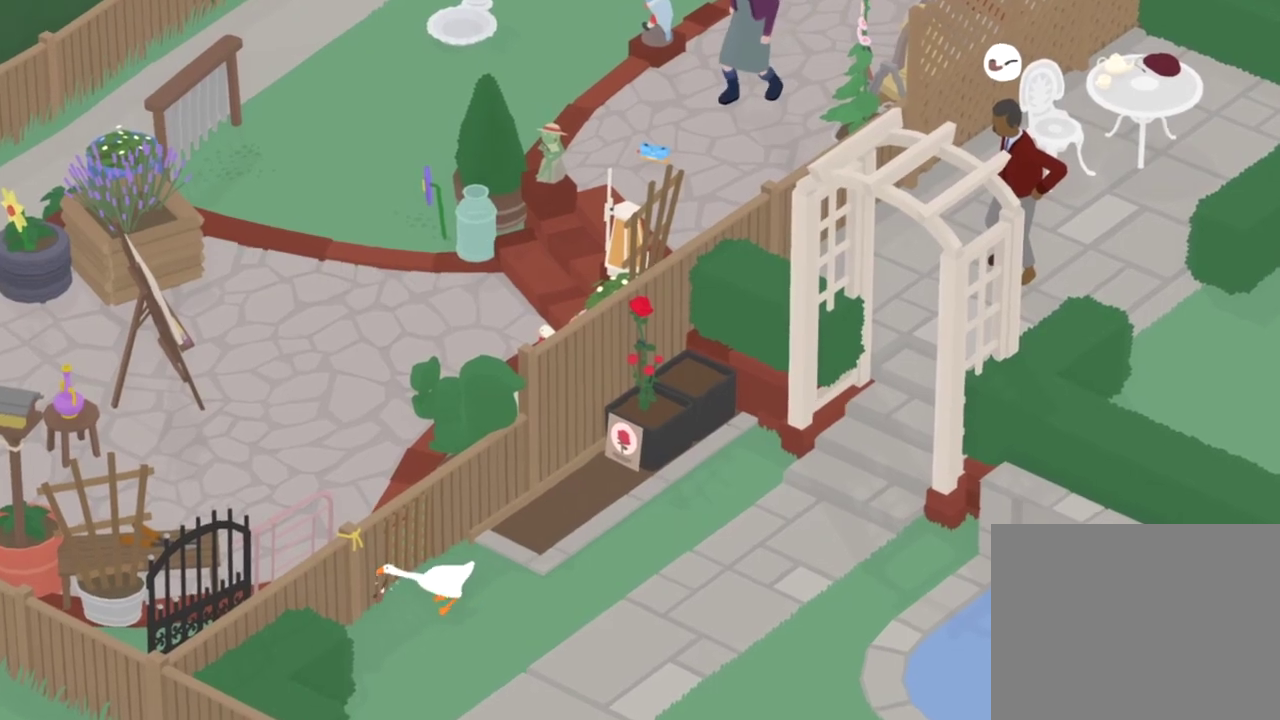
{"dt_ms": 801, "buttons": ["A"], "left_stick": "right", "events": [[367, "left_stick", "right"], [651, "A", "down"]]}
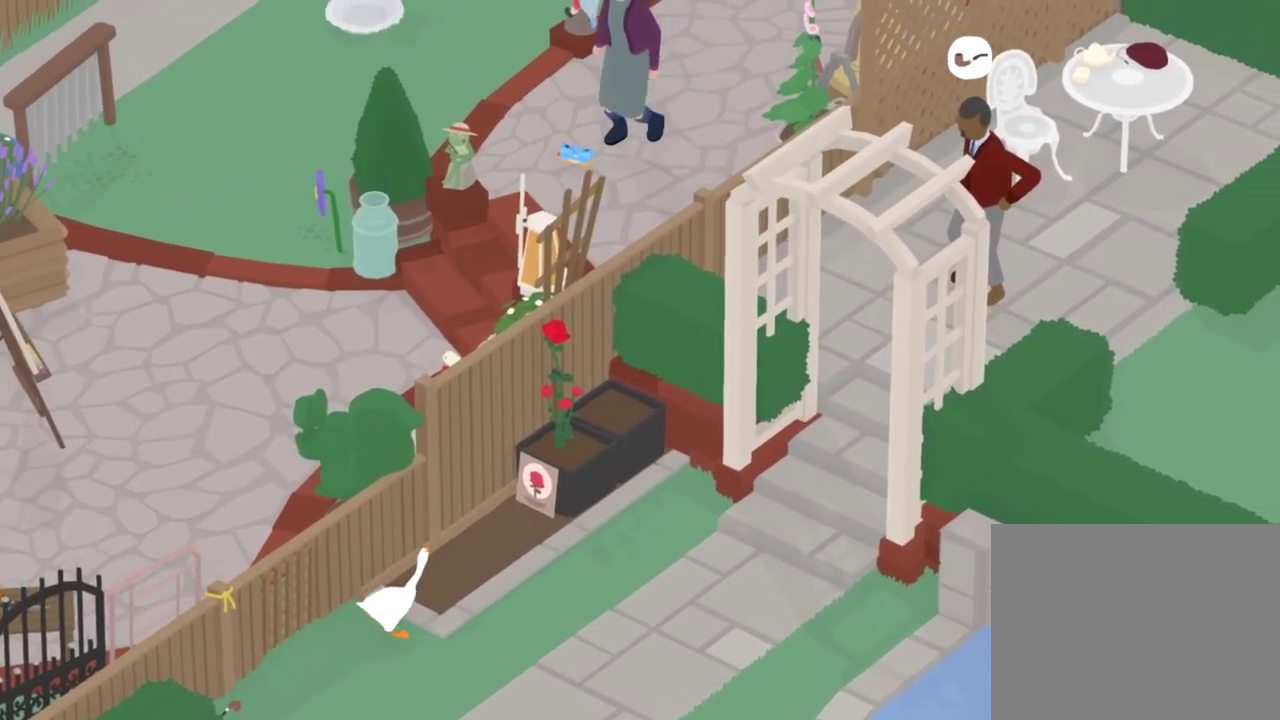
{"dt_ms": 300, "buttons": ["A"], "left_stick": "right", "events": [[50, "left_stick", "up-right"], [117, "left_stick", "right"]]}
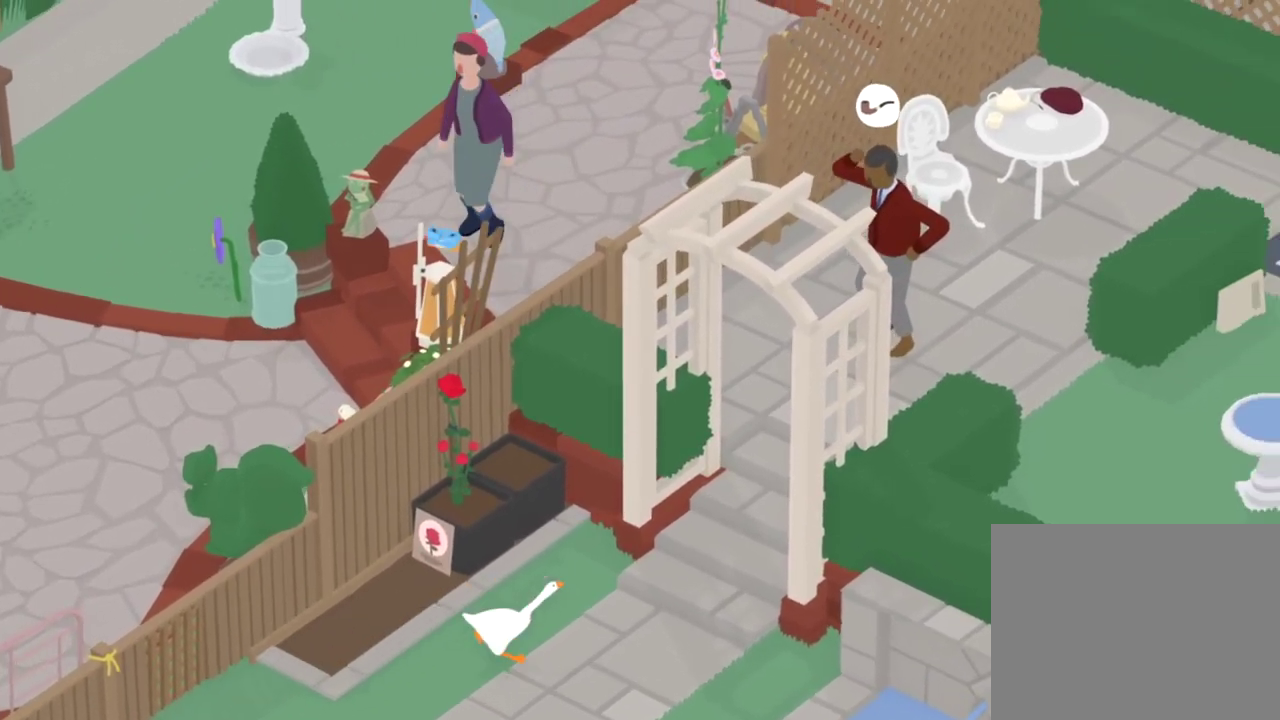
{"dt_ms": 501, "buttons": ["A"], "left_stick": "up-right", "events": [[67, "left_stick", "up-right"]]}
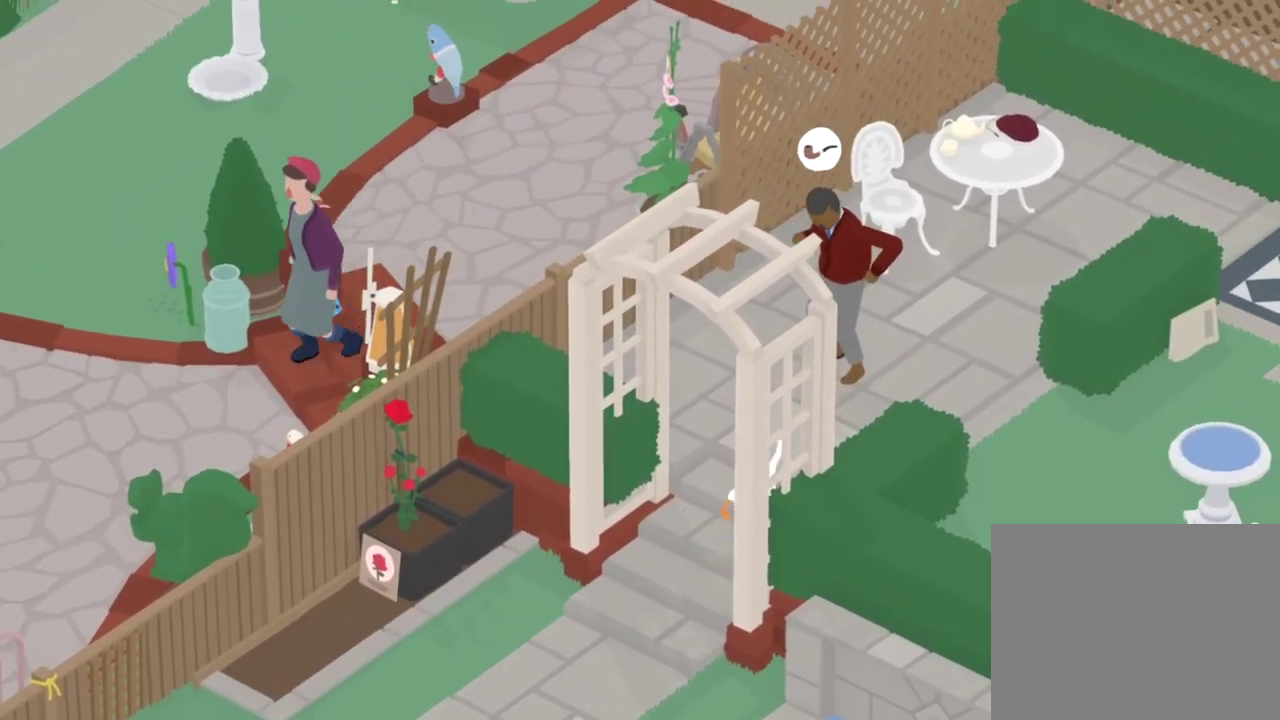
{"dt_ms": 500, "buttons": [], "left_stick": "up-left", "events": [[417, "A", "up"], [417, "left_stick", "up"], [467, "left_stick", "up-left"]]}